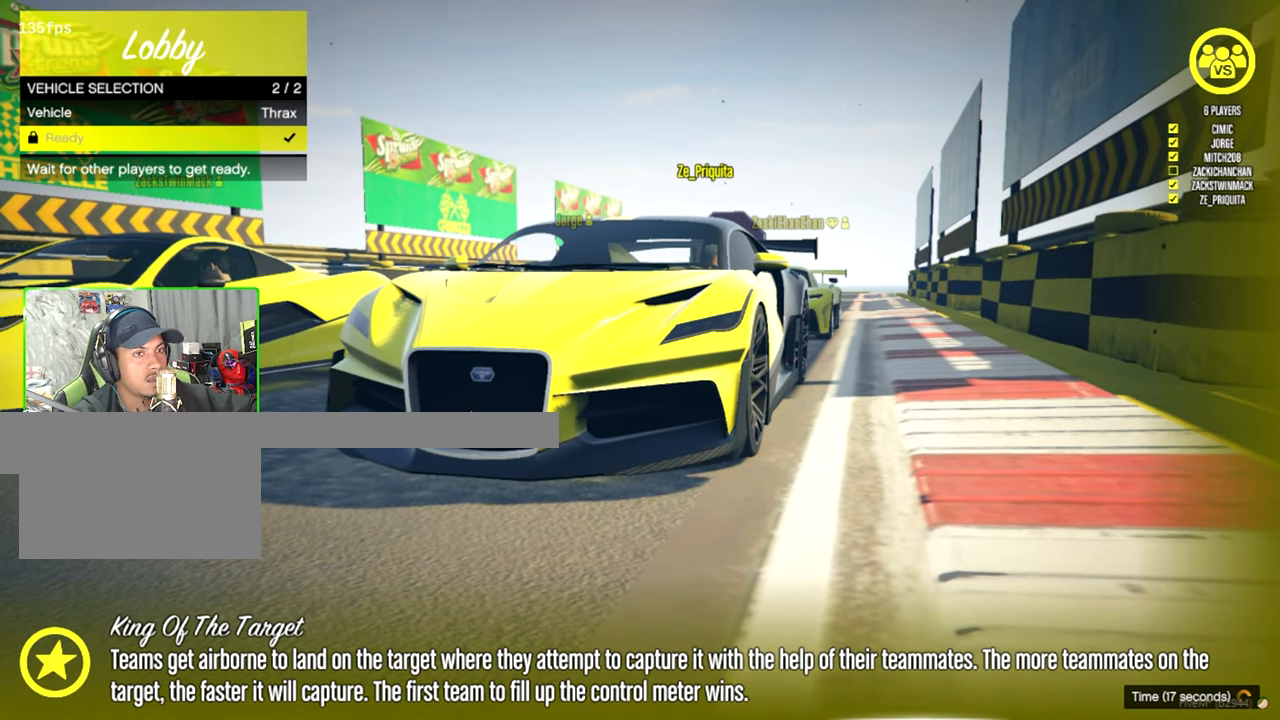
Gameplay with keyboard and mouse; each line is a JSON object with the keys and mouse buttons held at the frame after it. "events" lists presses ("down") and releases ("up") of "1", "2", "3", "4", "5", "a", "alt", "c", "caps_lock", "ctrl", "d", "e", "f", "g", "q", "r", "s", "shift", "space", "t", "tab", "v", "w", "x", "z", "mouse_left", "mouse_wheel" and "mouse_right" between this image and that frame as [ms after this image, input, new state], when the widget could be followed in between. "mouse_left", "mouse_wheel", "mouse_right" = the "left", "wheel", "right" buttons of the "mouse" list. No other keys are recorded. "wheel" means that the mouse wheel is clicked or scrolled. "mouse_move" is the direction in which the mouse moves at that frame (one of eight, or "still"), when it could be read.
{"keys": [], "mouse": [], "mouse_move": "left", "events": []}
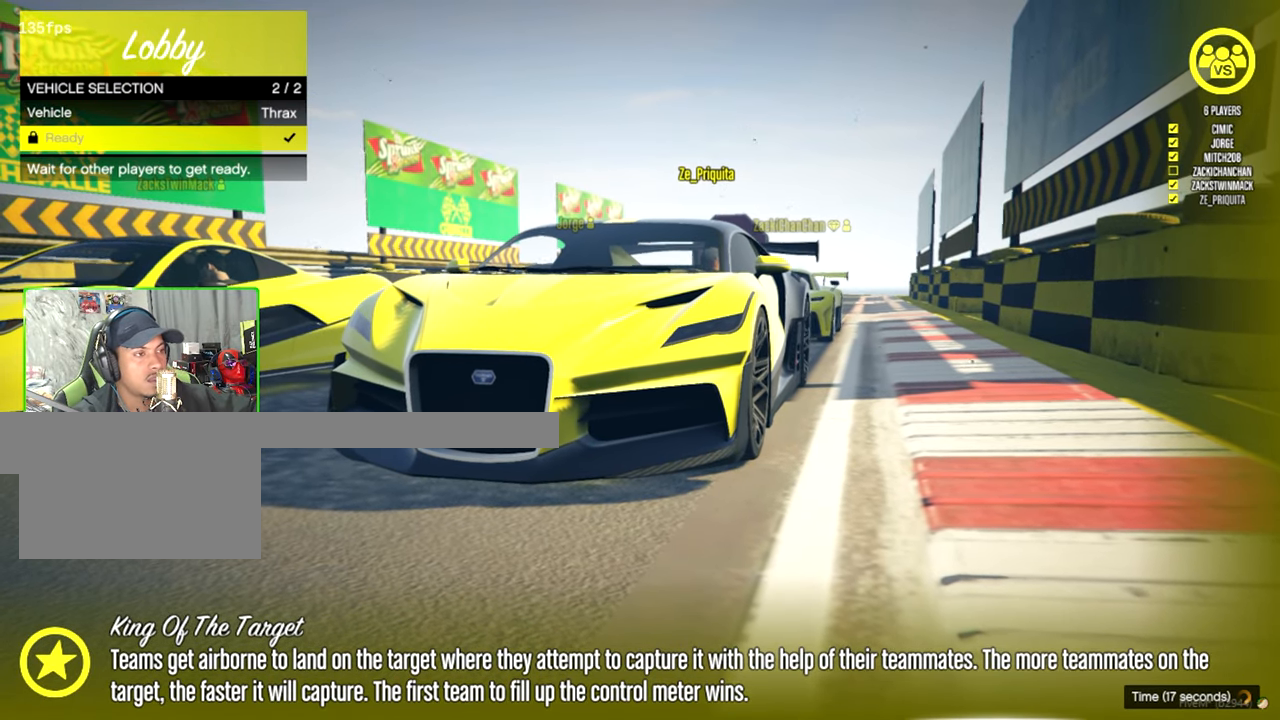
{"keys": [], "mouse": ["left"], "mouse_move": "right", "events": [[467, "mouse_left", "down"]]}
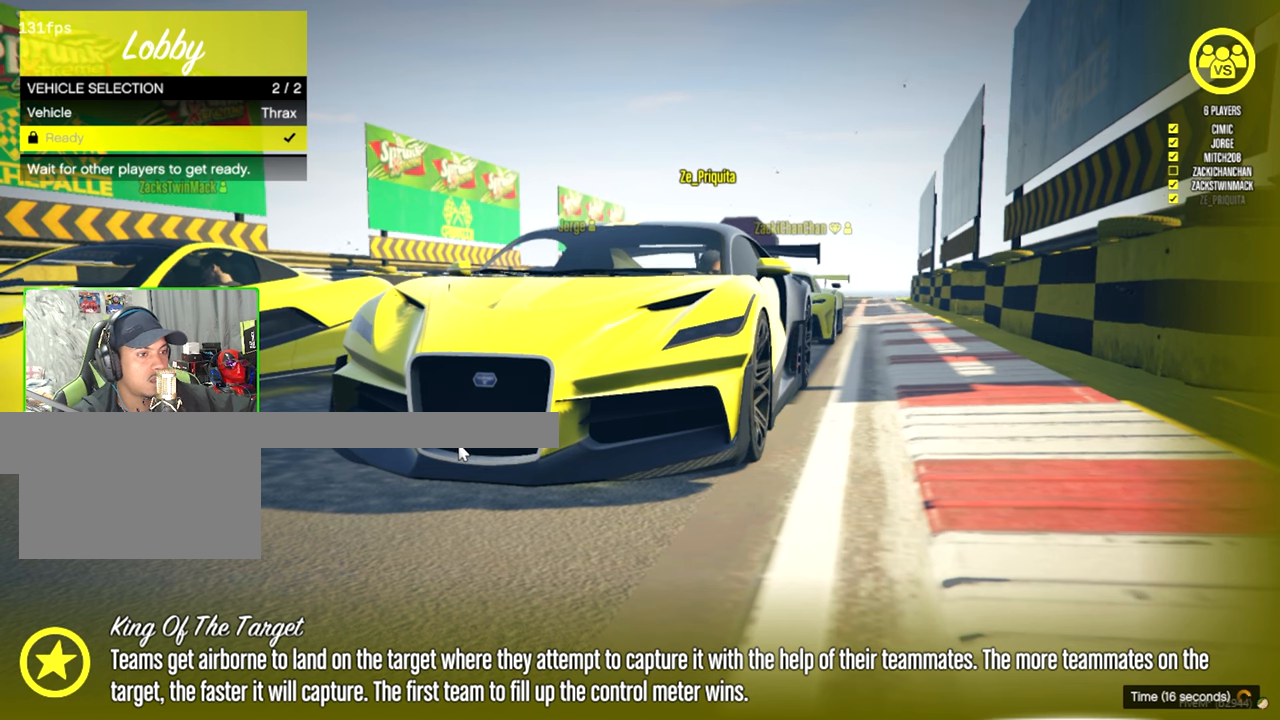
{"keys": [], "mouse": [], "mouse_move": "still", "events": [[67, "mouse_left", "up"]]}
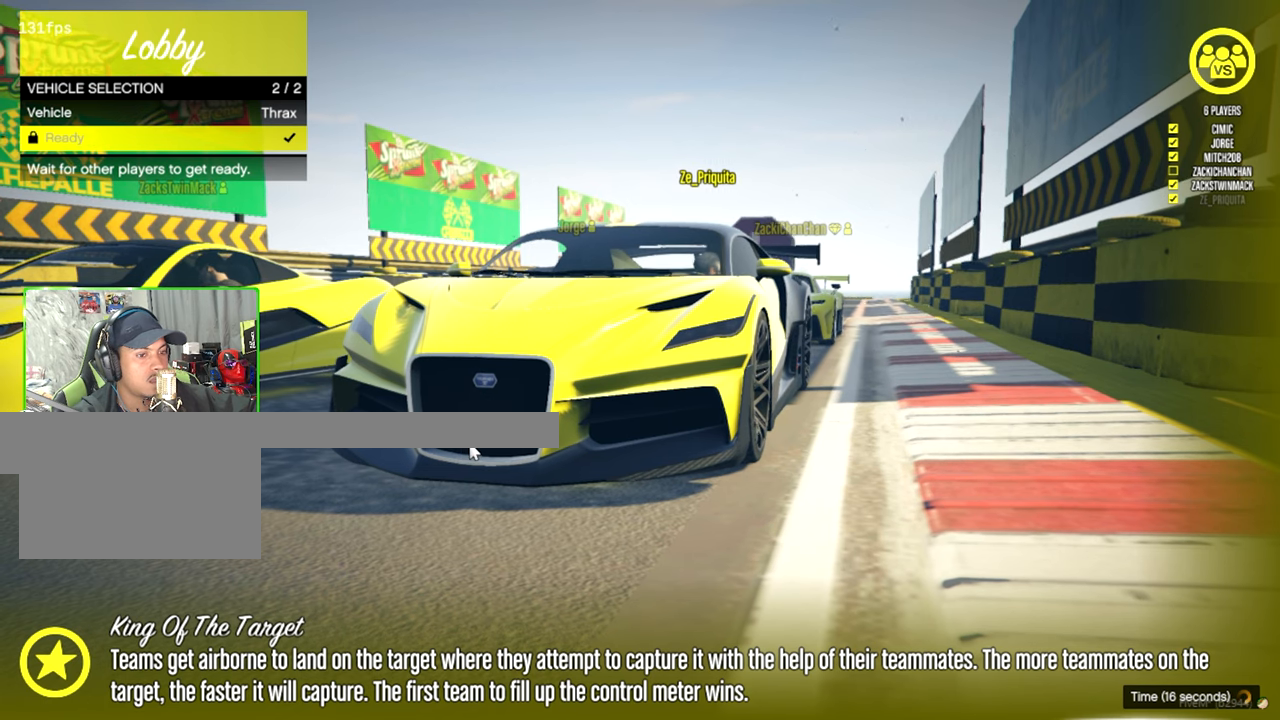
{"keys": [], "mouse": [], "mouse_move": "still", "events": []}
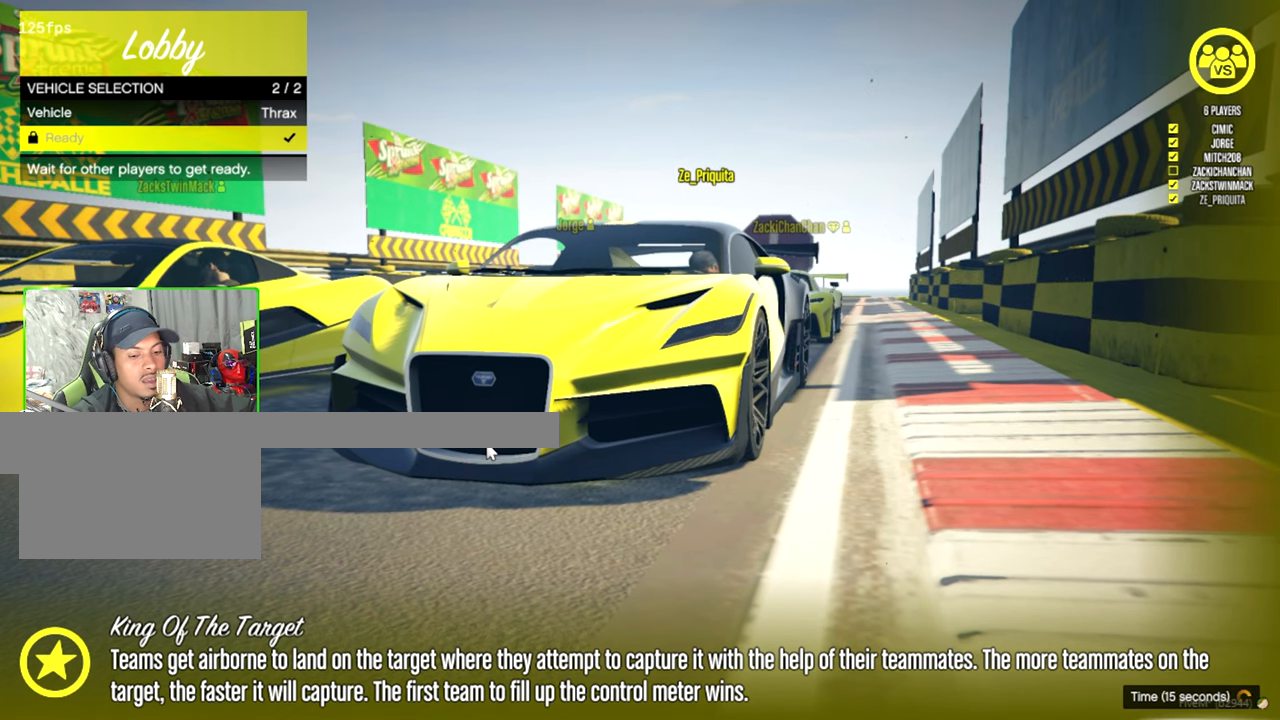
{"keys": [], "mouse": [], "mouse_move": "still", "events": [[150, "r", "down"], [283, "r", "up"]]}
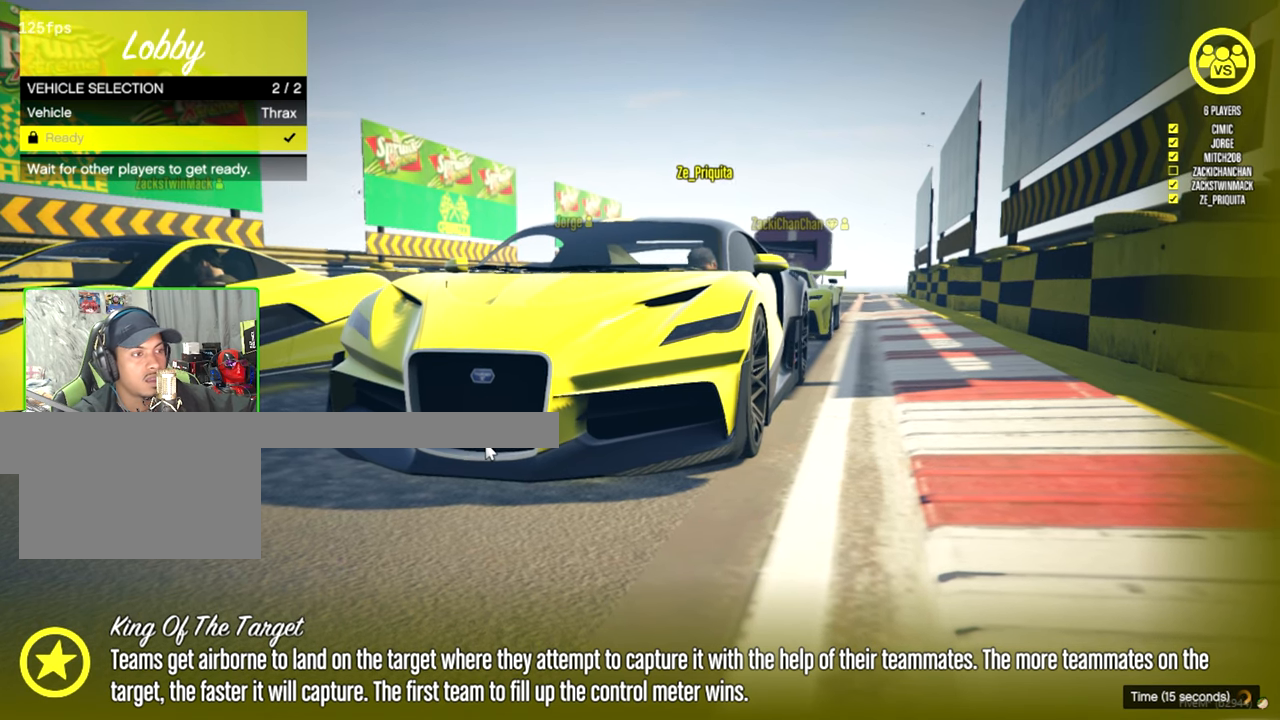
{"keys": [], "mouse": [], "mouse_move": "still", "events": []}
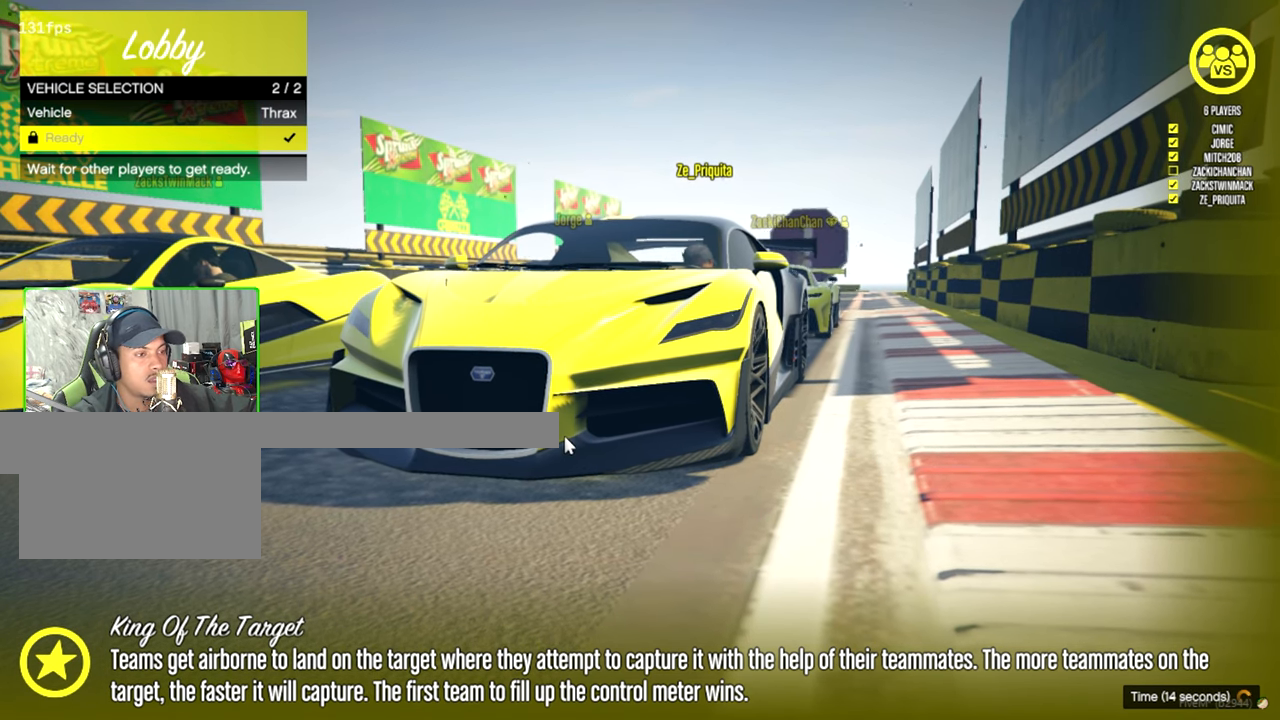
{"keys": [], "mouse": [], "mouse_move": "still", "events": [[33, "mouse_left", "down"], [183, "mouse_left", "up"]]}